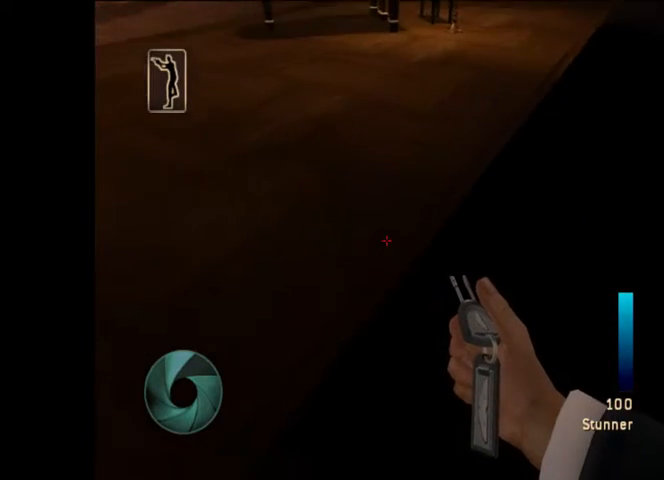
Gameplay with a controller (Nintendo layout); each line is a JSON object with the inputs held at the frame after it (dt_ms = milliseconds from this image to that frame). "button_events" lists button changes between this image and that frame as [ms after this image, input, new state], when the widget could be followed in between (sticks are given only as held states). Not read: L3 R1 R3.
{"dt_ms": 500, "buttons": [], "left_stick": "center", "right_stick": "center", "button_events": []}
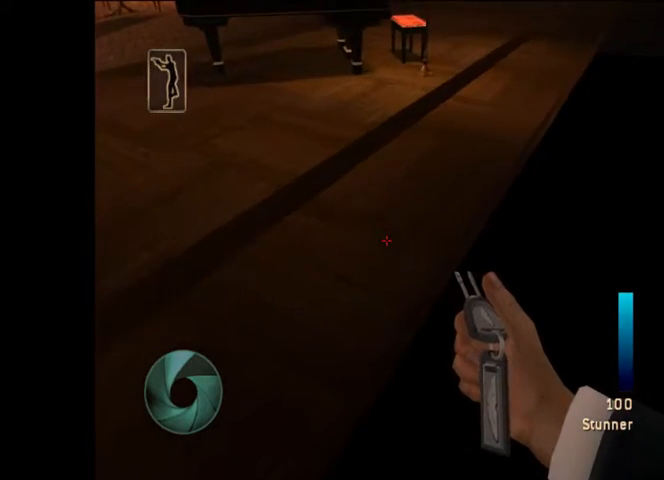
{"dt_ms": 500, "buttons": [], "left_stick": "center", "right_stick": "center", "button_events": []}
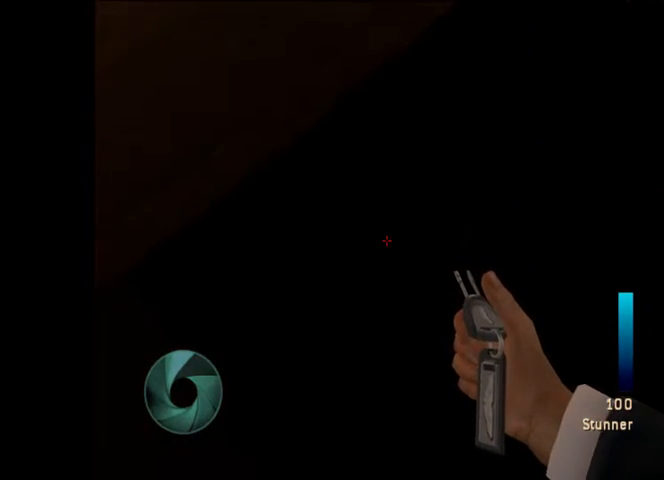
{"dt_ms": 500, "buttons": [], "left_stick": "center", "right_stick": "center", "button_events": []}
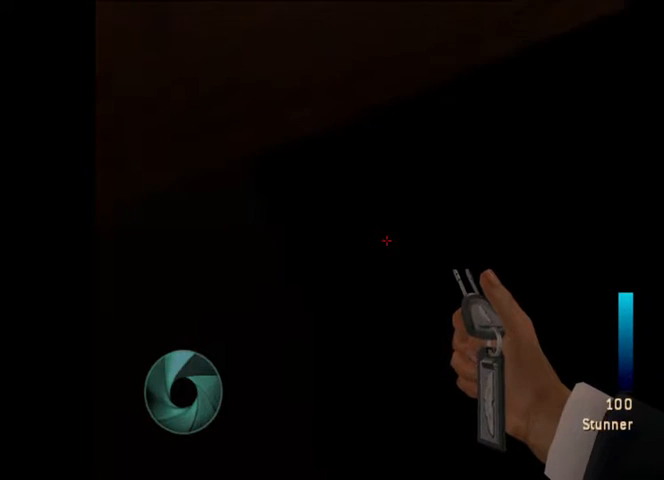
{"dt_ms": 500, "buttons": [], "left_stick": "center", "right_stick": "left", "button_events": []}
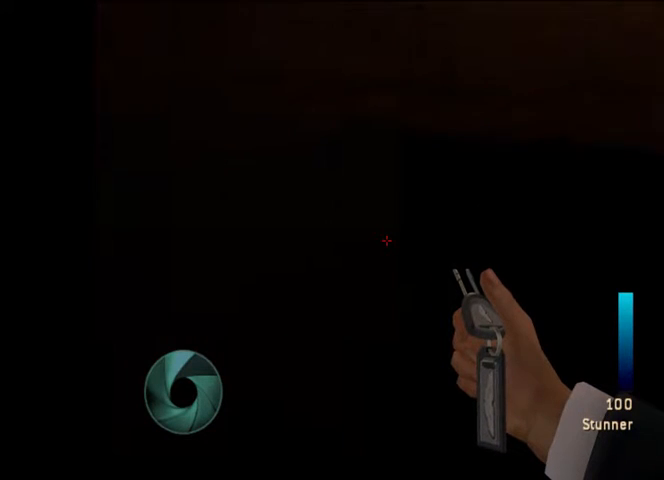
{"dt_ms": 500, "buttons": [], "left_stick": "center", "right_stick": "center", "button_events": []}
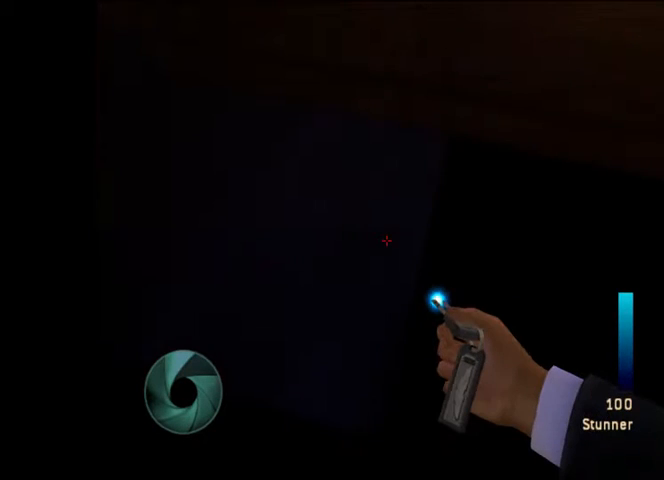
{"dt_ms": 500, "buttons": [], "left_stick": "center", "right_stick": "center", "button_events": []}
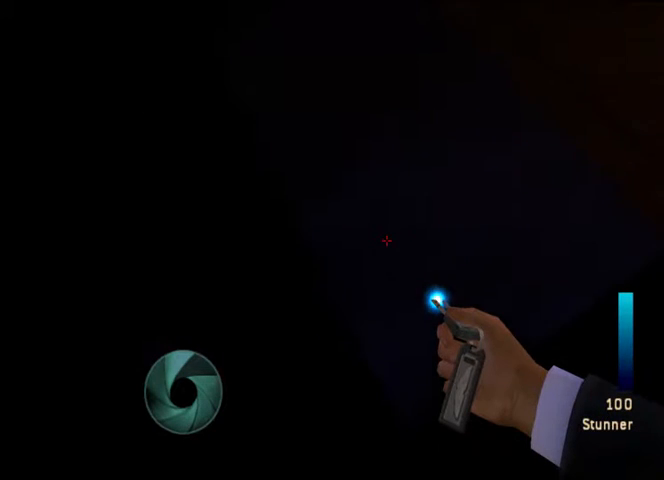
{"dt_ms": 500, "buttons": [], "left_stick": "center", "right_stick": "down-left", "button_events": []}
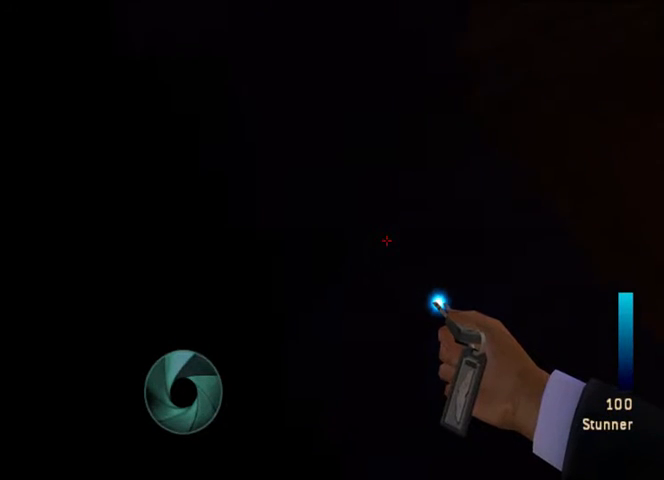
{"dt_ms": 1000, "buttons": [], "left_stick": "center", "right_stick": "up-right", "button_events": []}
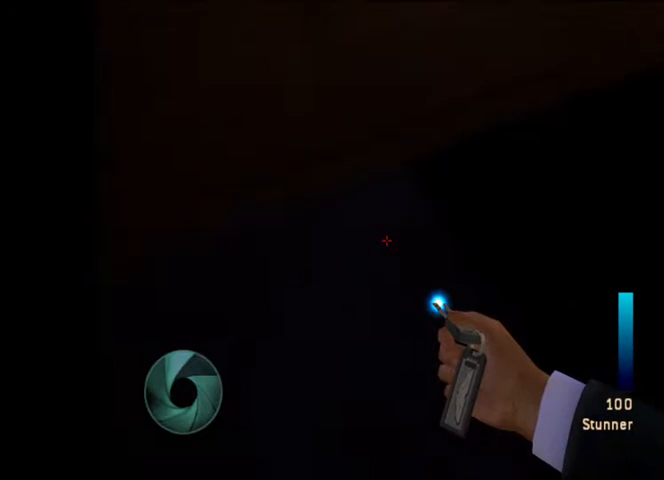
{"dt_ms": 500, "buttons": [], "left_stick": "down-left", "right_stick": "center", "button_events": []}
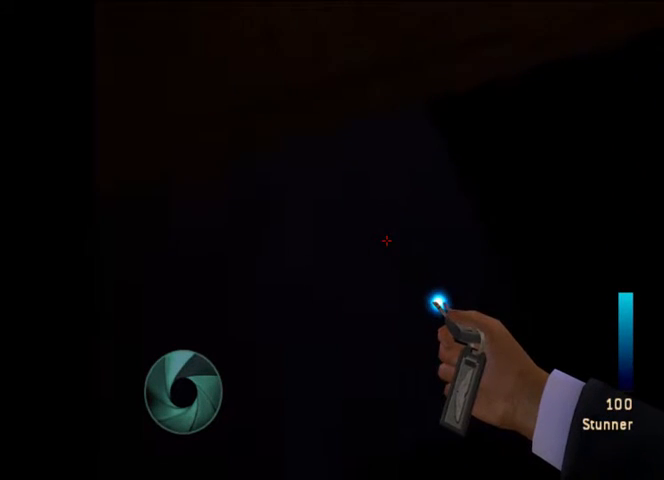
{"dt_ms": 500, "buttons": [], "left_stick": "center", "right_stick": "down-left", "button_events": []}
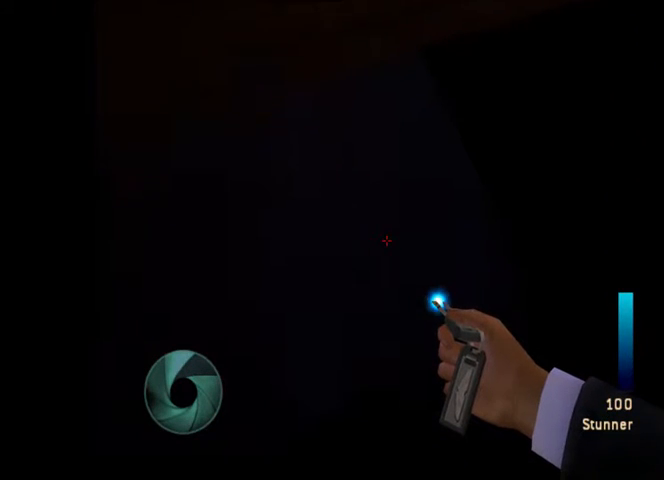
{"dt_ms": 500, "buttons": [], "left_stick": "up", "right_stick": "up", "button_events": []}
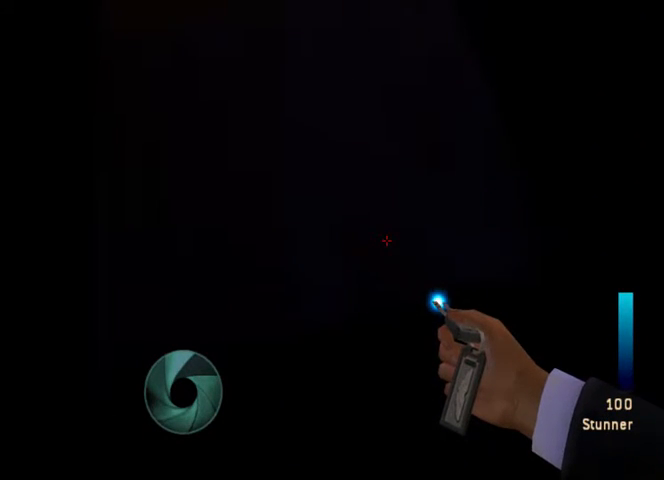
{"dt_ms": 500, "buttons": [], "left_stick": "up-left", "right_stick": "up", "button_events": []}